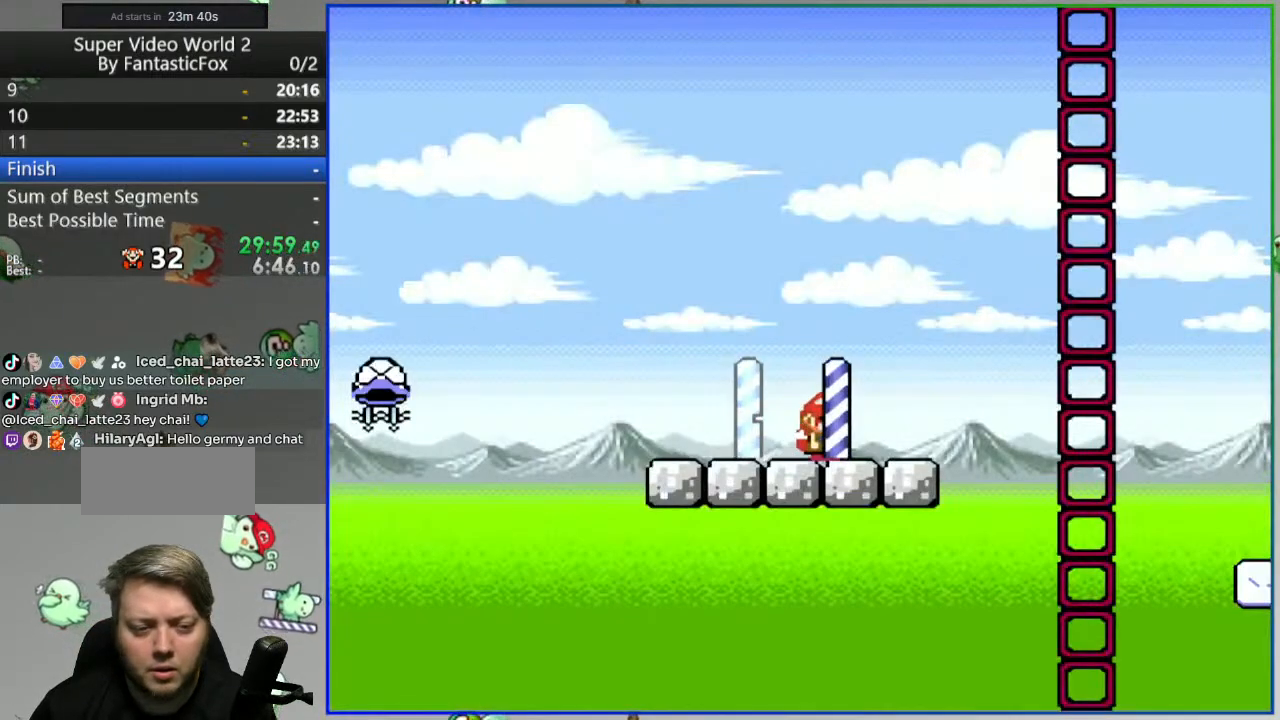
Gameplay with a controller (Nintendo layout); each line is a JSON object with the inputs held at the frame after it (dt_ms = milliseconds from this image to that frame). "events" lists button and stick changes between this image and that frame as [ms after this image, input, new state], when the widget could be followed in between. Not read: L3 R3 START.
{"dt_ms": 500, "buttons": ["B", "Y", "DPAD_RIGHT"]}
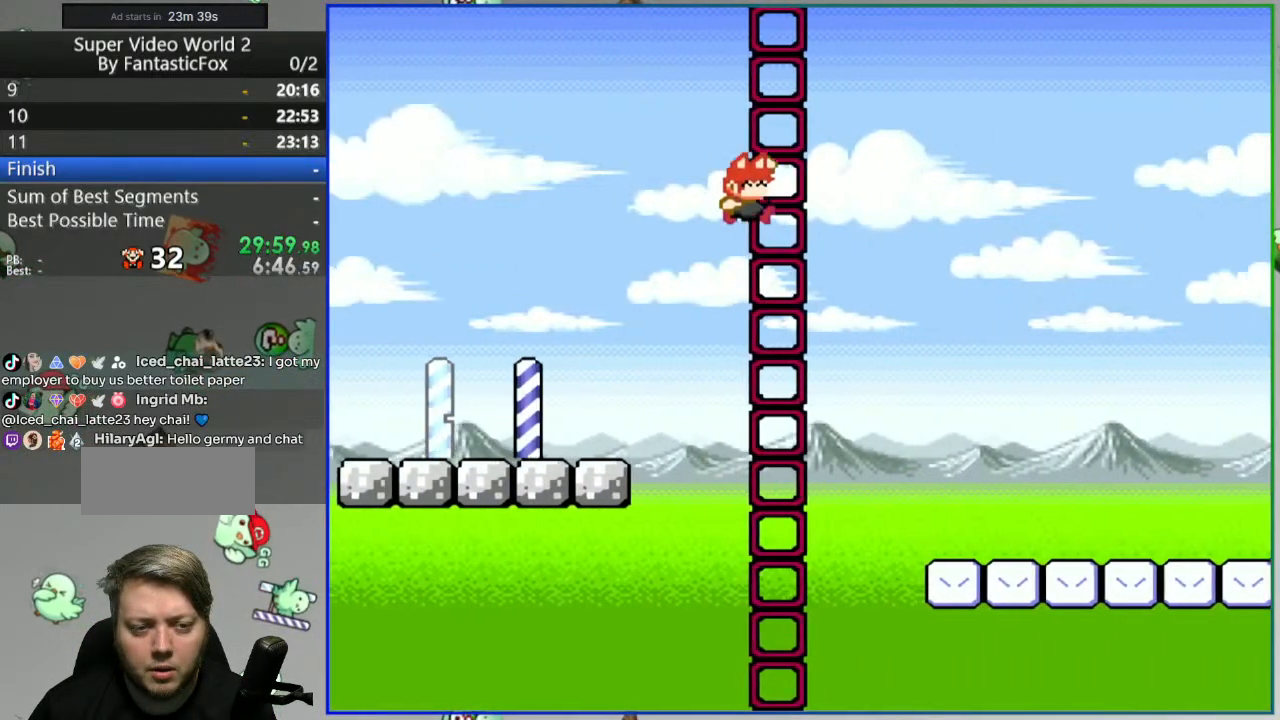
{"dt_ms": 500, "buttons": ["Y", "DPAD_RIGHT"], "events": [[217, "B", "up"]]}
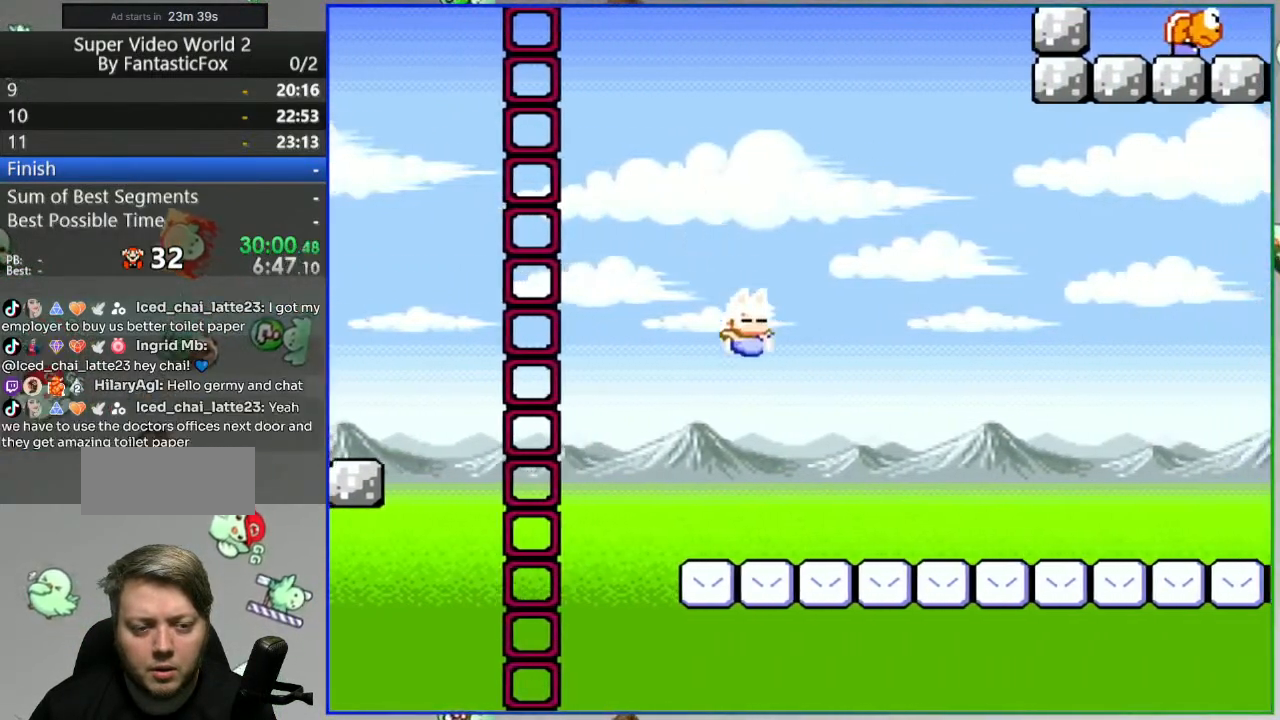
{"dt_ms": 500, "buttons": ["Y", "DPAD_RIGHT"], "events": []}
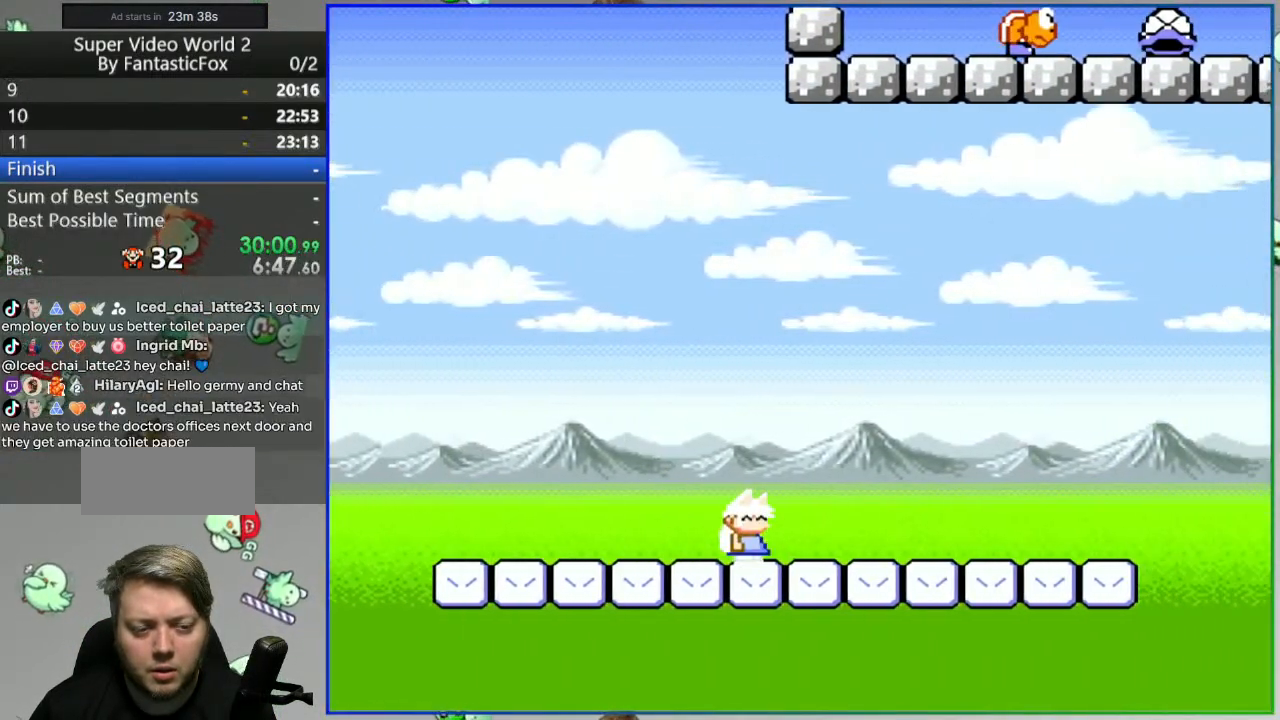
{"dt_ms": 500, "buttons": ["Y", "DPAD_RIGHT"], "events": []}
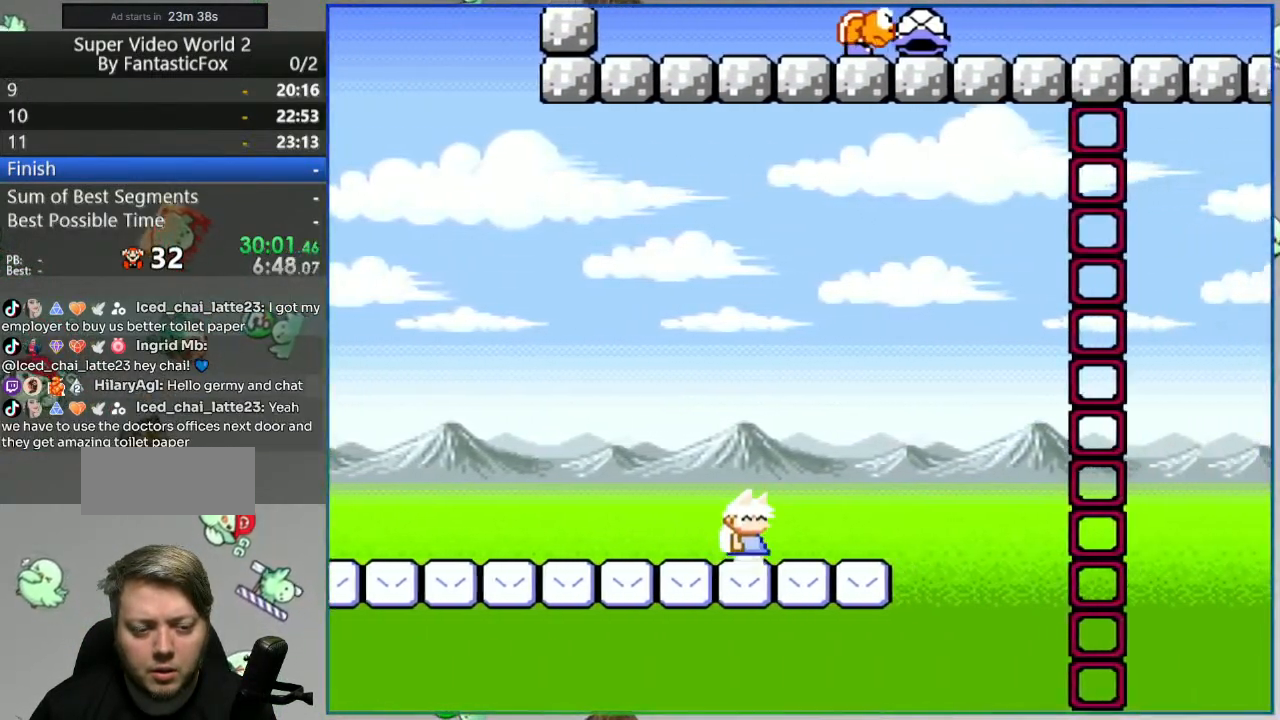
{"dt_ms": 500, "buttons": ["B", "Y", "DPAD_RIGHT"], "events": [[133, "B", "down"], [350, "R1", "down"], [467, "R1", "up"]]}
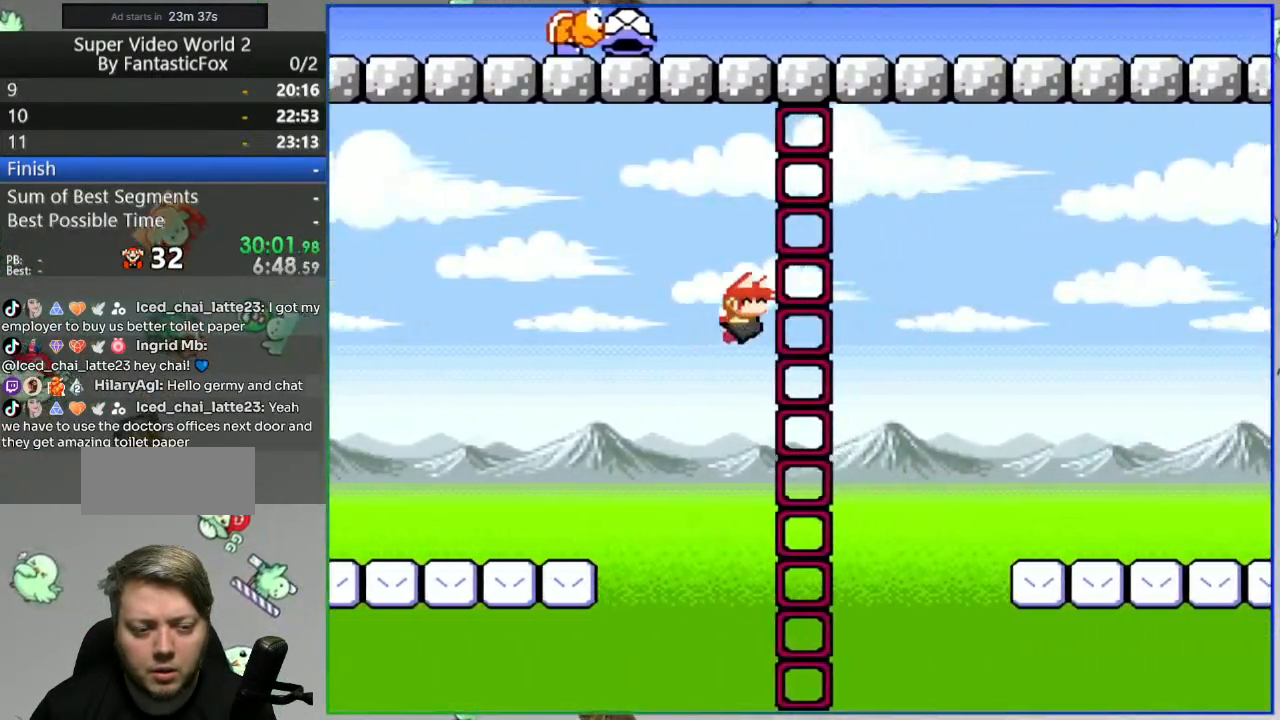
{"dt_ms": 500, "buttons": ["Y", "DPAD_RIGHT"]}
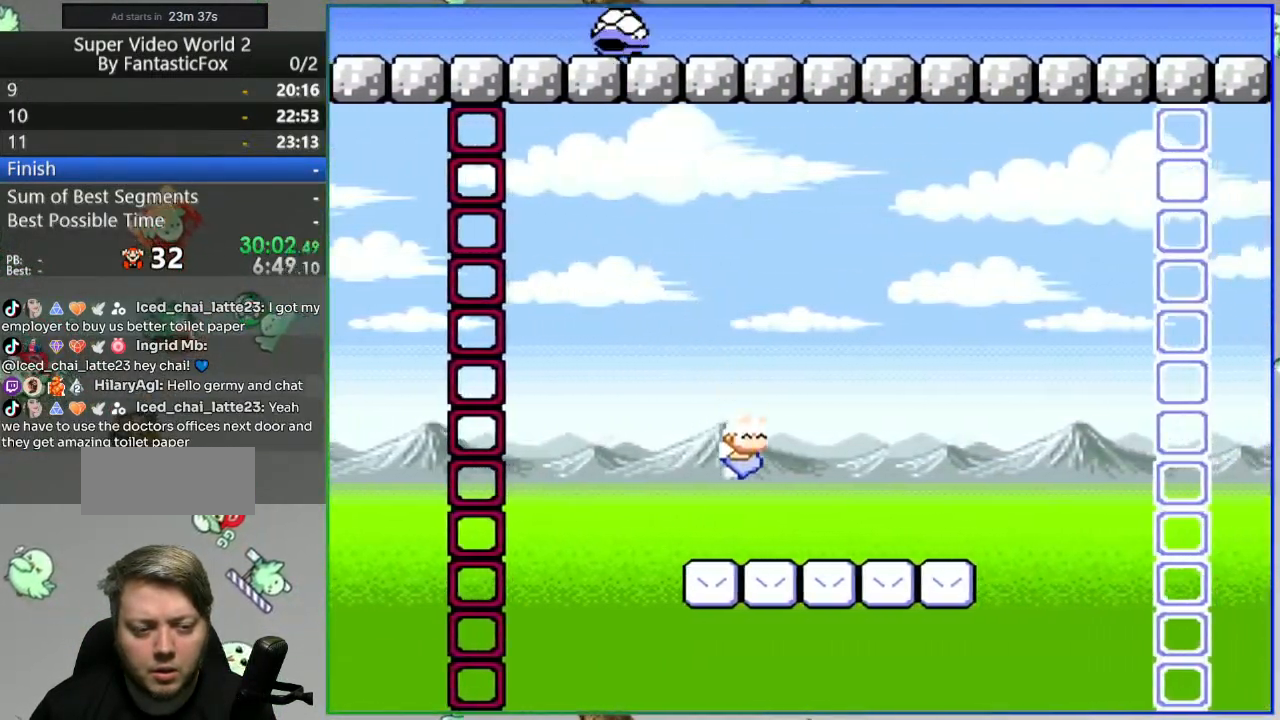
{"dt_ms": 500, "buttons": ["B", "Y", "DPAD_RIGHT"], "events": [[167, "B", "down"]]}
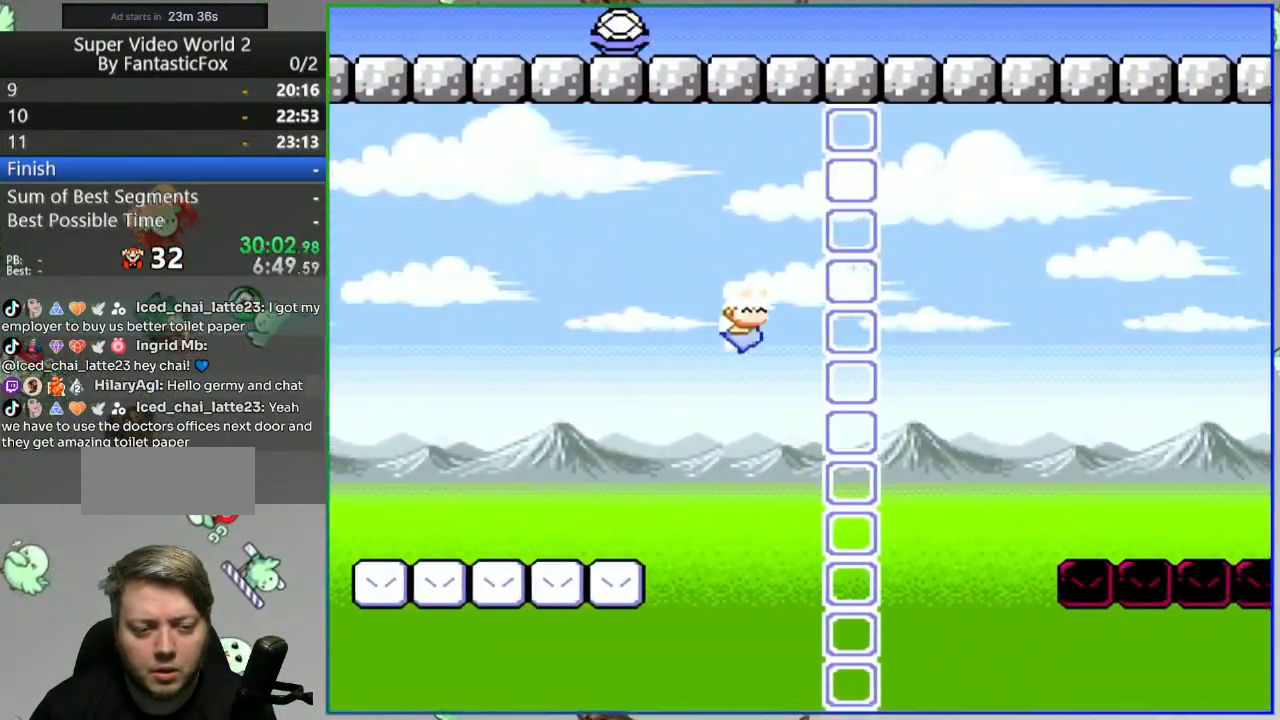
{"dt_ms": 500, "buttons": ["Y", "DPAD_RIGHT"], "events": [[67, "B", "up"], [283, "R1", "down"], [383, "R1", "up"]]}
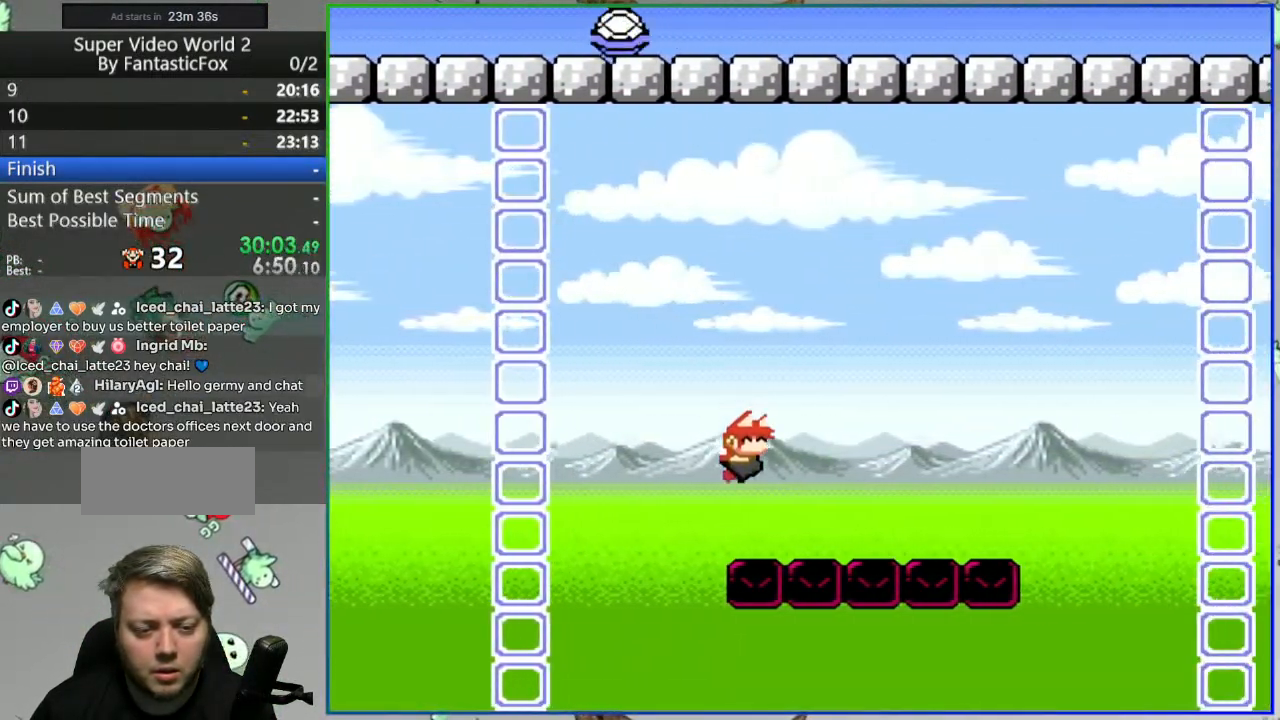
{"dt_ms": 1000, "buttons": ["Y", "DPAD_RIGHT"]}
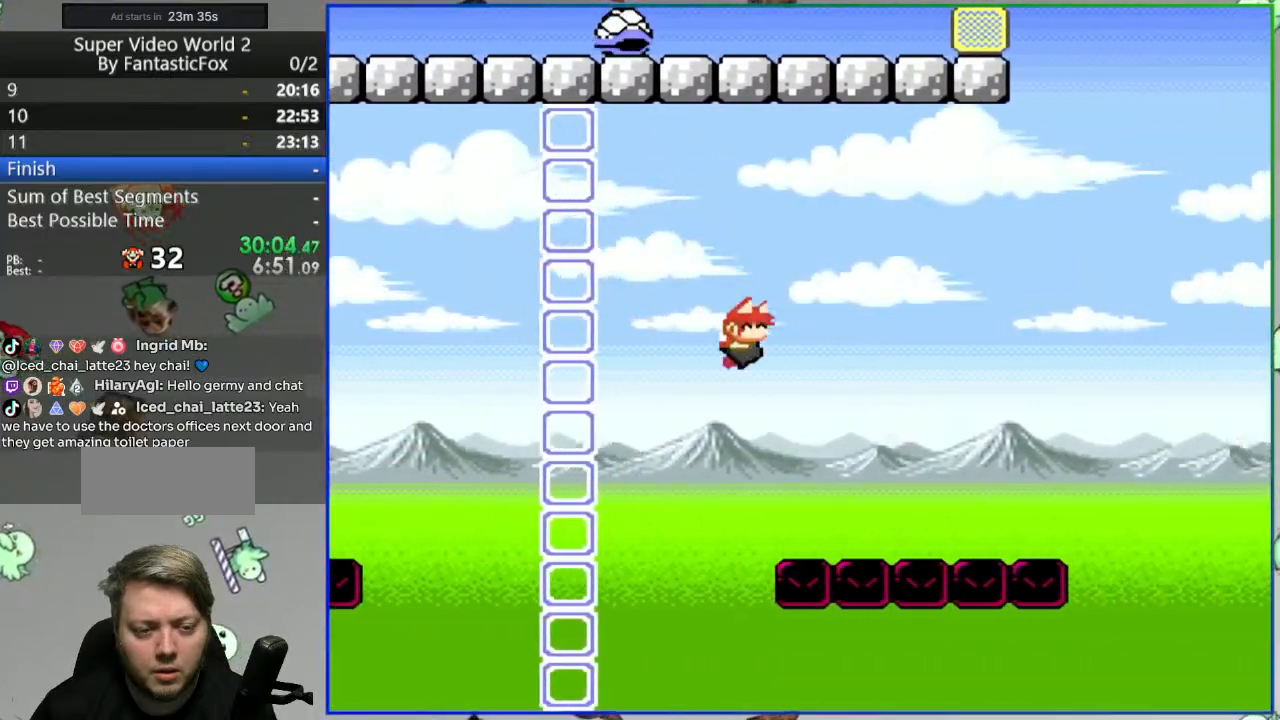
{"dt_ms": 500, "buttons": ["B", "Y", "DPAD_RIGHT"], "events": [[333, "B", "down"]]}
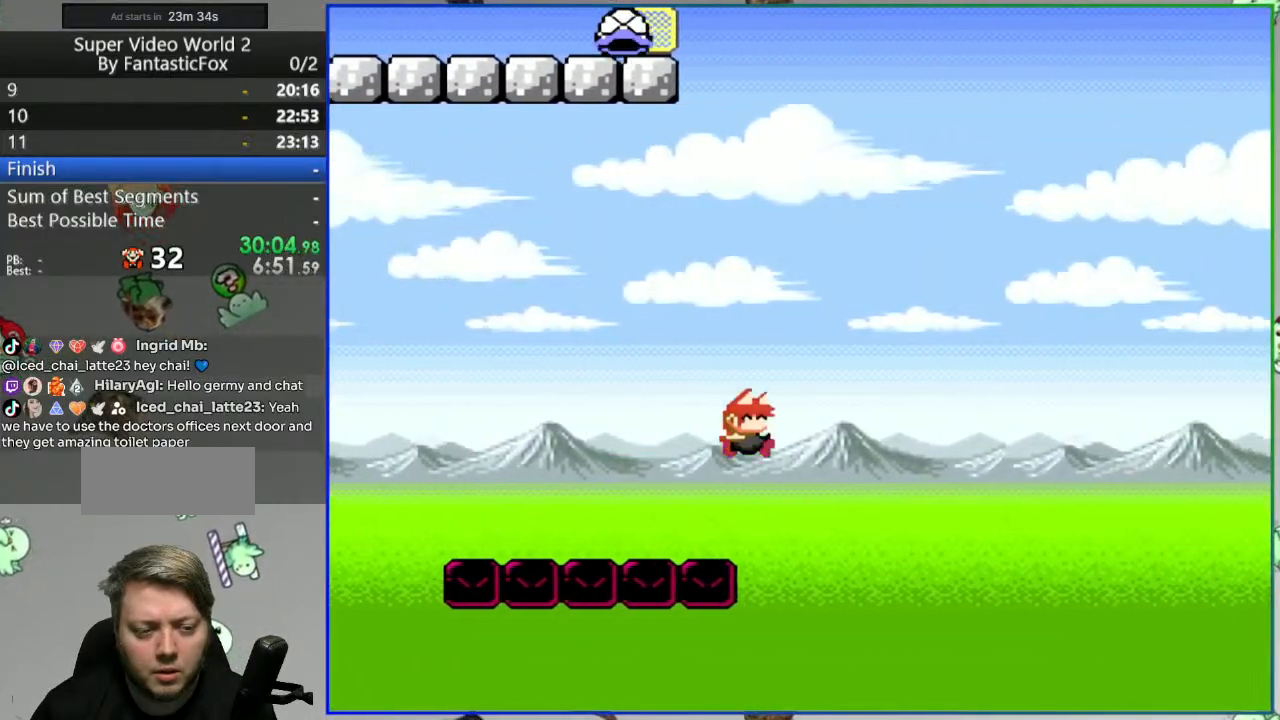
{"dt_ms": 500, "buttons": ["B", "Y", "DPAD_LEFT"], "events": [[317, "B", "up"], [383, "B", "down"], [400, "DPAD_RIGHT", "up"], [450, "DPAD_LEFT", "down"]]}